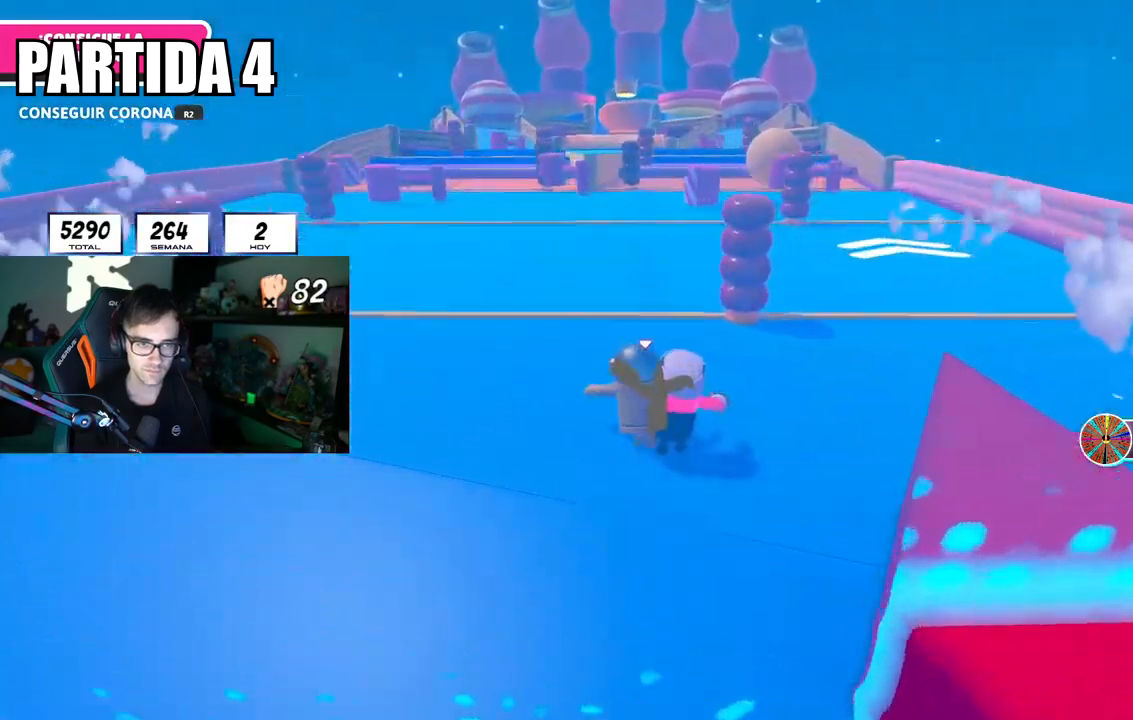
Gameplay with a controller (PlayStation layout); each line is a JSON object with the inputs held at the frame after it. "events" lists button and stick changes between this image and that frame as [ms after this image, input, new state], when the widget could be followed in between.
{"buttons": [], "left_stick": "up", "right_stick": "center", "events": []}
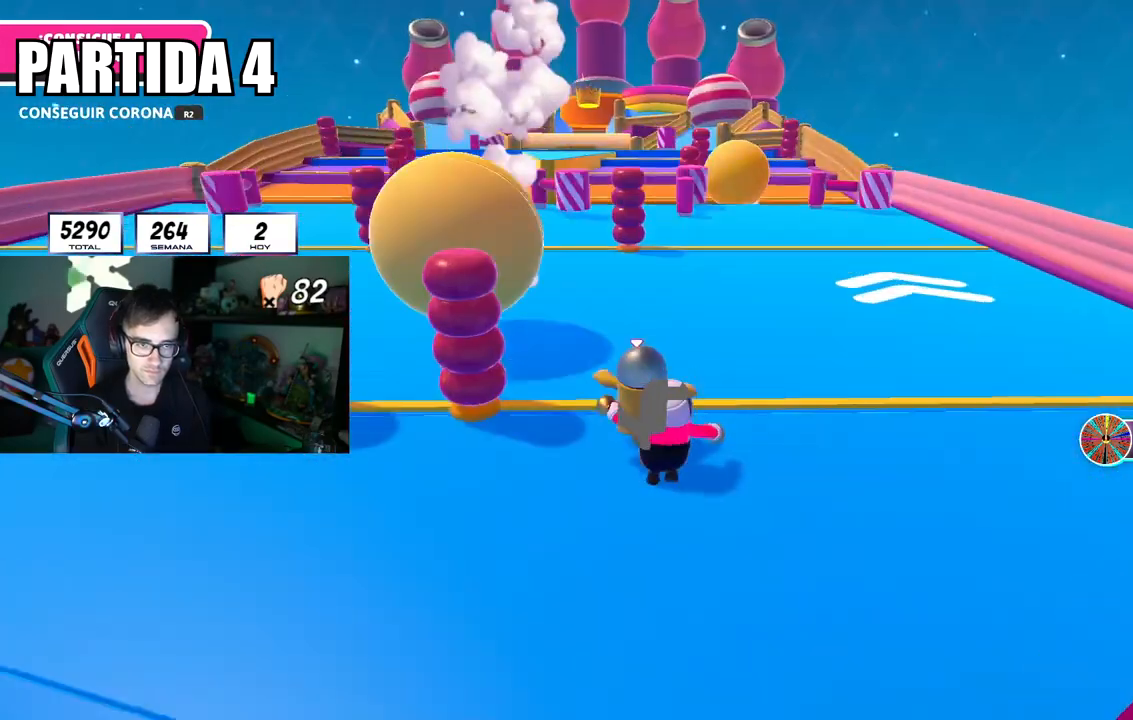
{"buttons": [], "left_stick": "up", "right_stick": "center", "events": []}
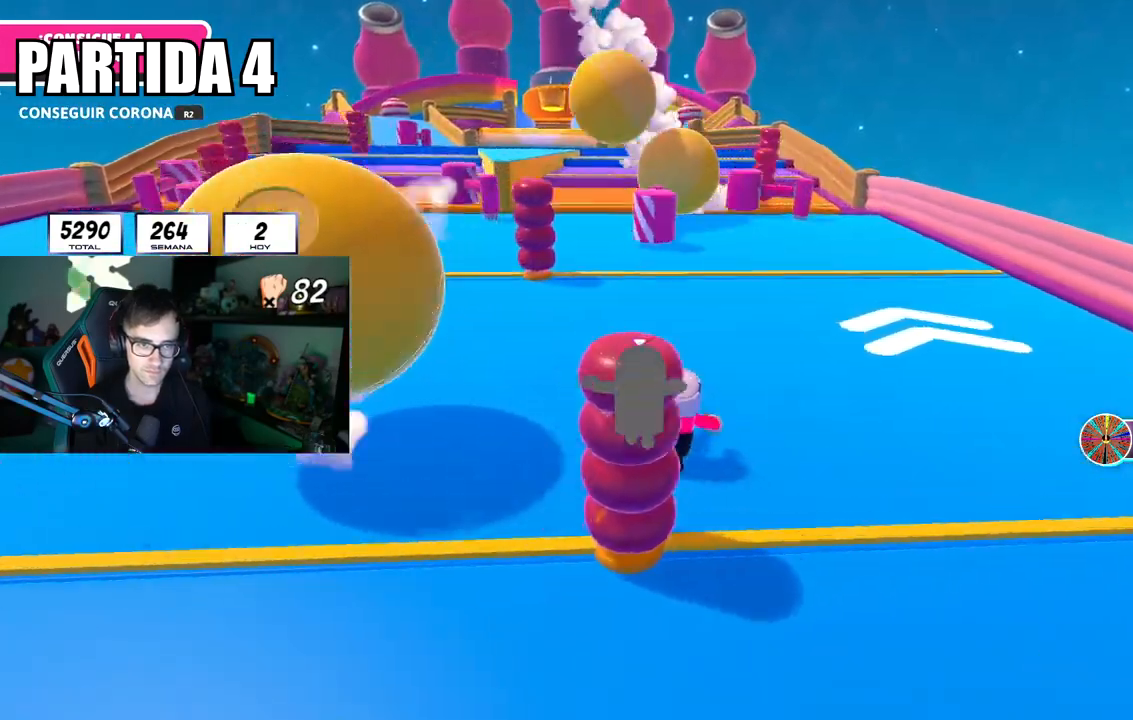
{"buttons": [], "left_stick": "up", "right_stick": "center", "events": []}
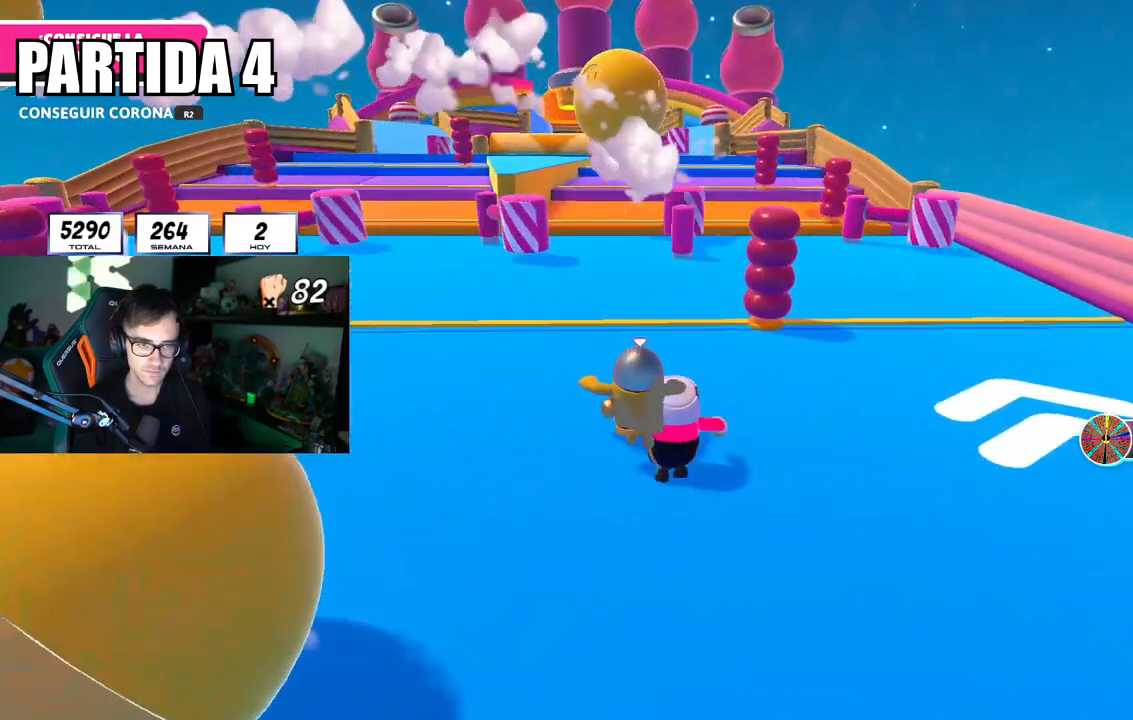
{"buttons": [], "left_stick": "up", "right_stick": "center", "events": []}
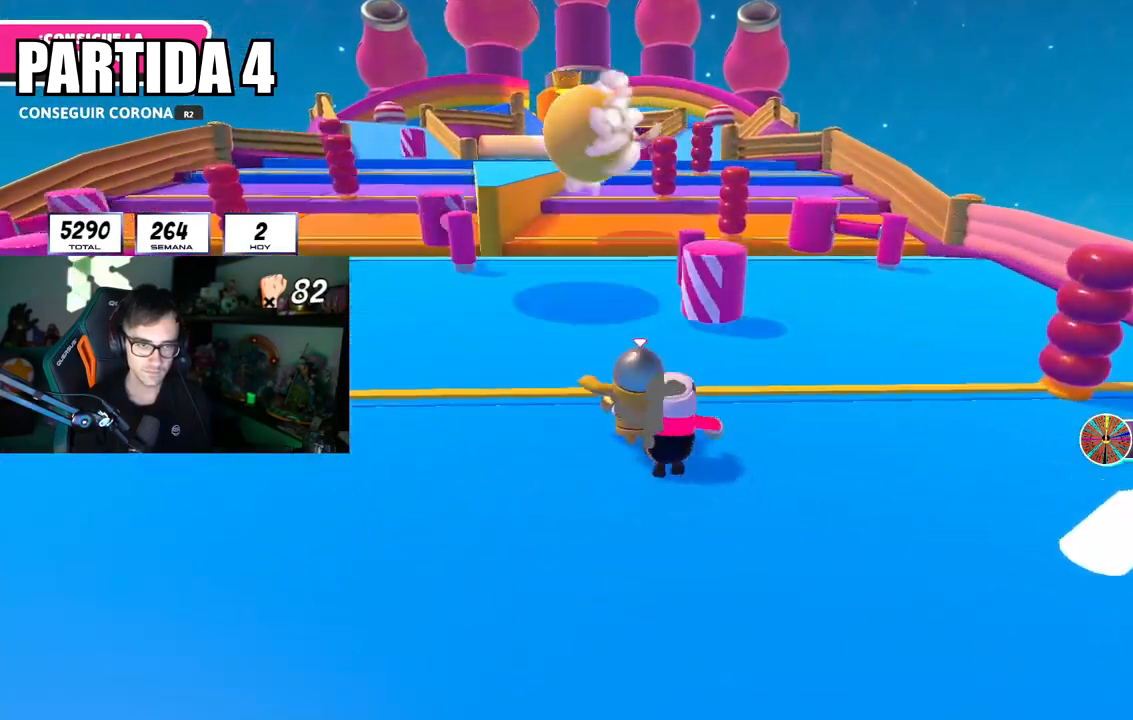
{"buttons": [], "left_stick": "up", "right_stick": "center", "events": []}
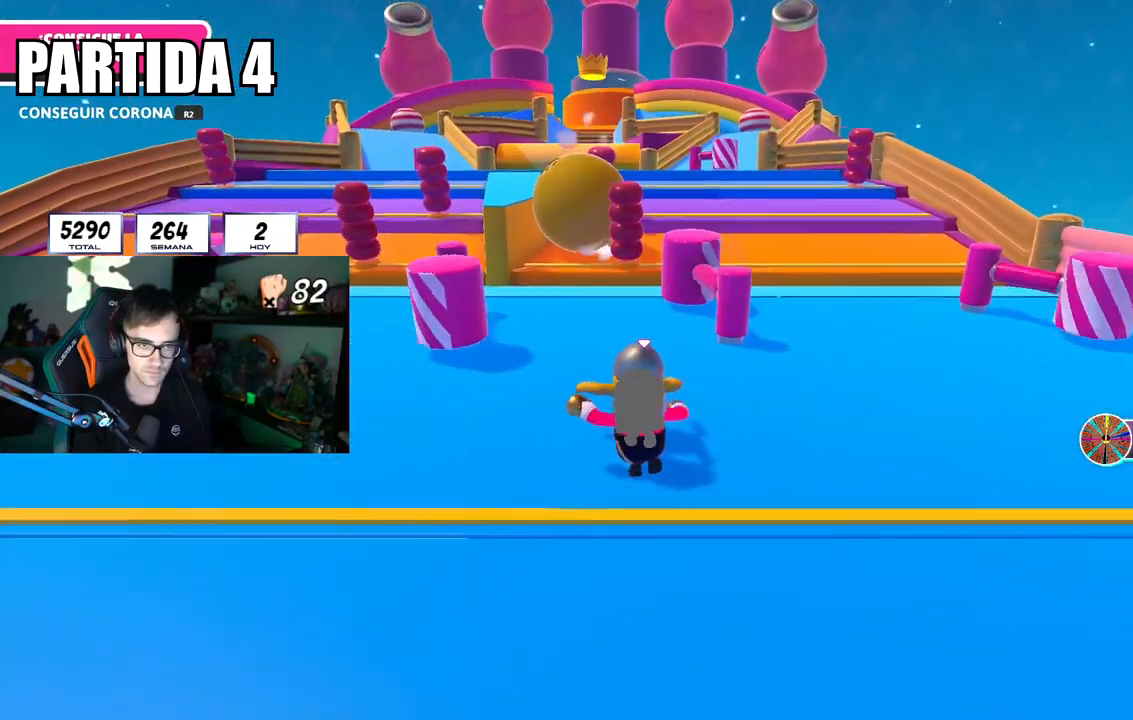
{"buttons": [], "left_stick": "up", "right_stick": "center", "events": []}
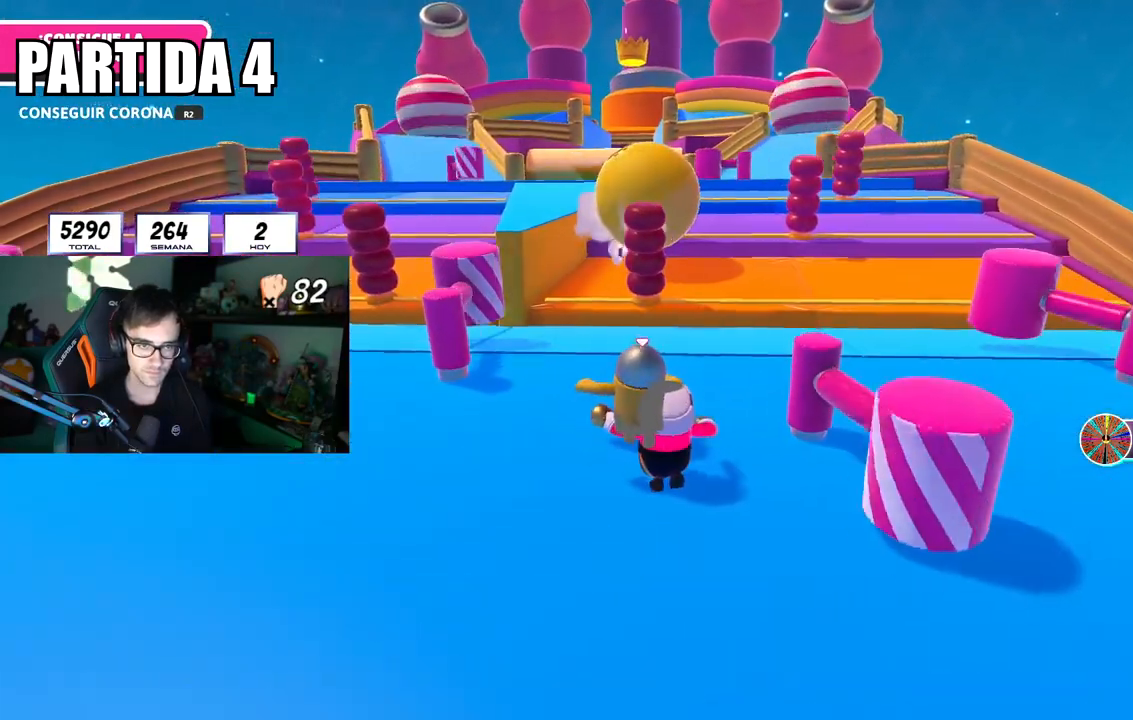
{"buttons": [], "left_stick": "up-right", "right_stick": "down-right", "events": [[117, "right_stick", "down-right"], [284, "left_stick", "up-right"]]}
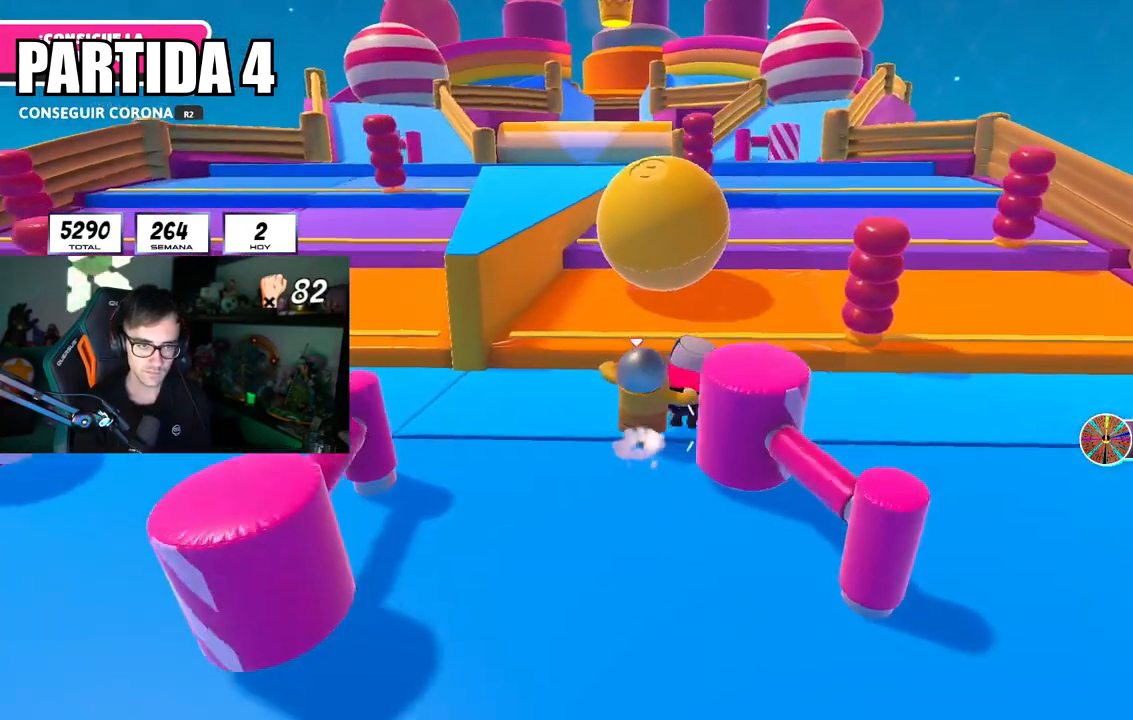
{"buttons": [], "left_stick": "up-right", "right_stick": "center", "events": [[184, "right_stick", "center"]]}
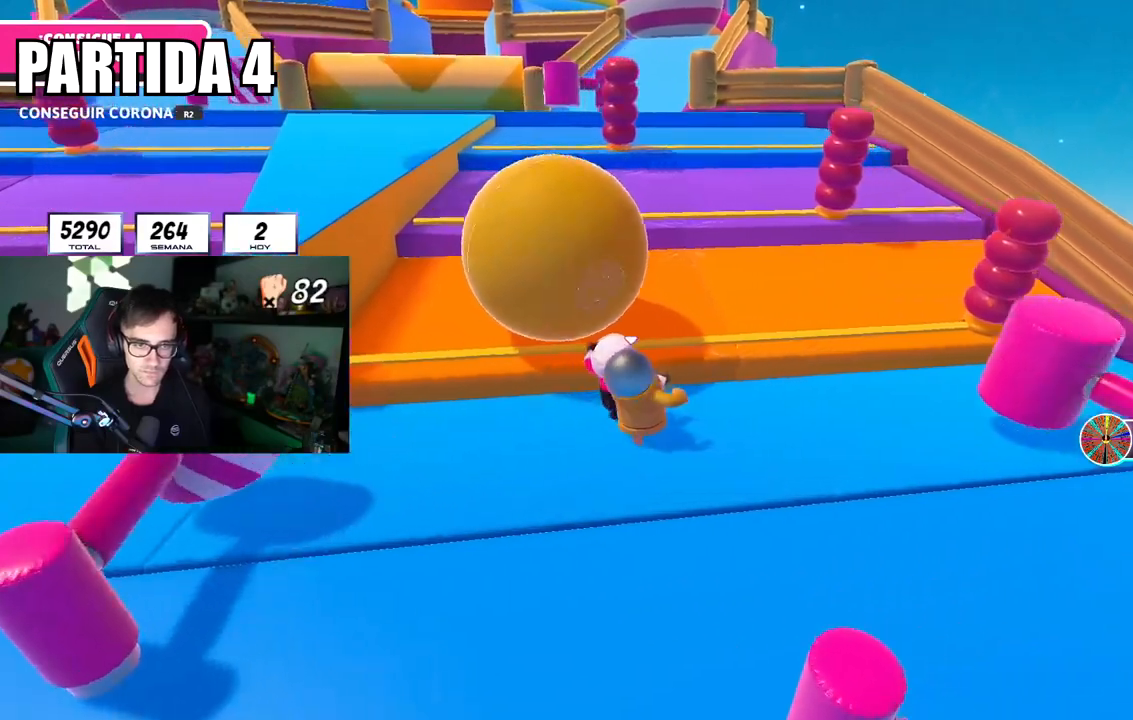
{"buttons": ["CROSS"], "left_stick": "up", "right_stick": "center", "events": [[200, "left_stick", "up"], [284, "CROSS", "down"]]}
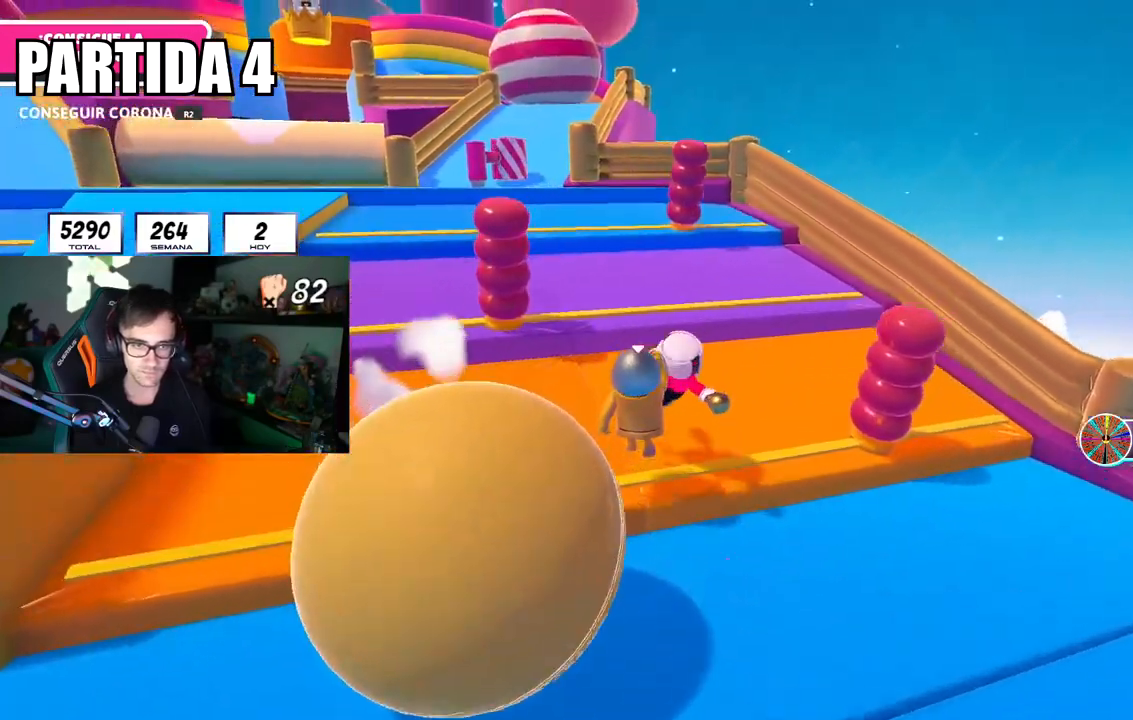
{"buttons": [], "left_stick": "up", "right_stick": "center", "events": [[17, "left_stick", "up-left"], [34, "CROSS", "up"], [217, "right_stick", "down"], [334, "left_stick", "up"], [367, "right_stick", "center"]]}
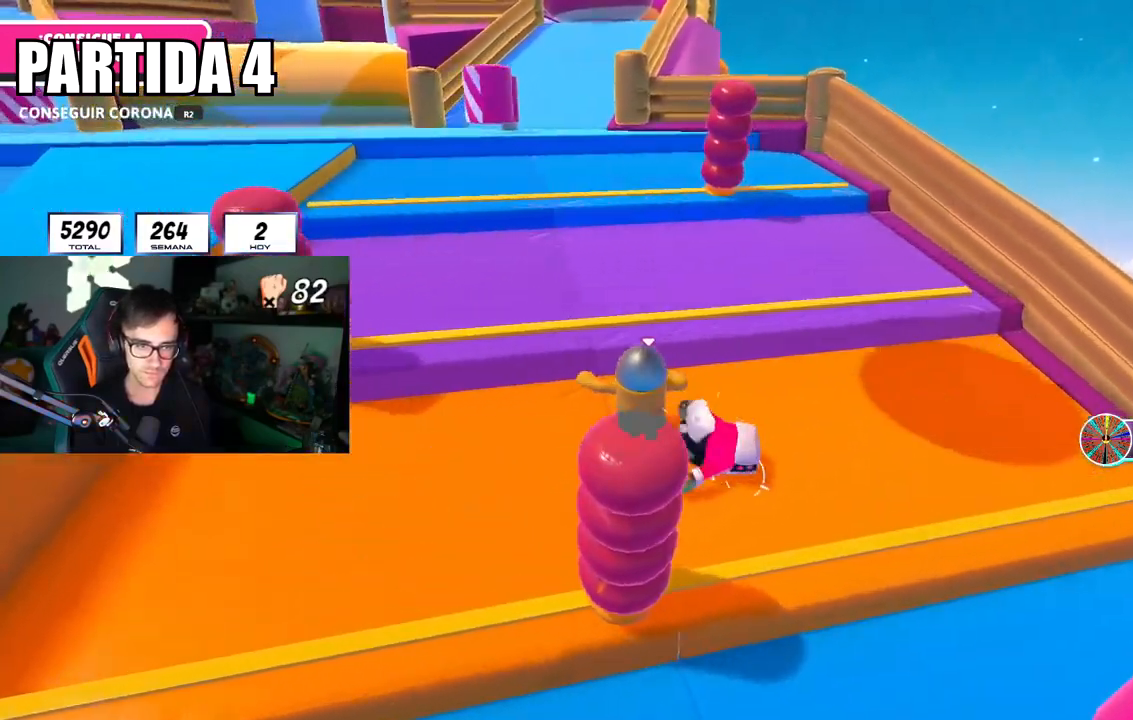
{"buttons": ["L3"], "left_stick": "up", "right_stick": "up", "events": [[100, "CROSS", "down"], [150, "left_stick", "up-right"], [183, "L3", "down"], [300, "CROSS", "up"], [450, "right_stick", "up"], [500, "left_stick", "up"]]}
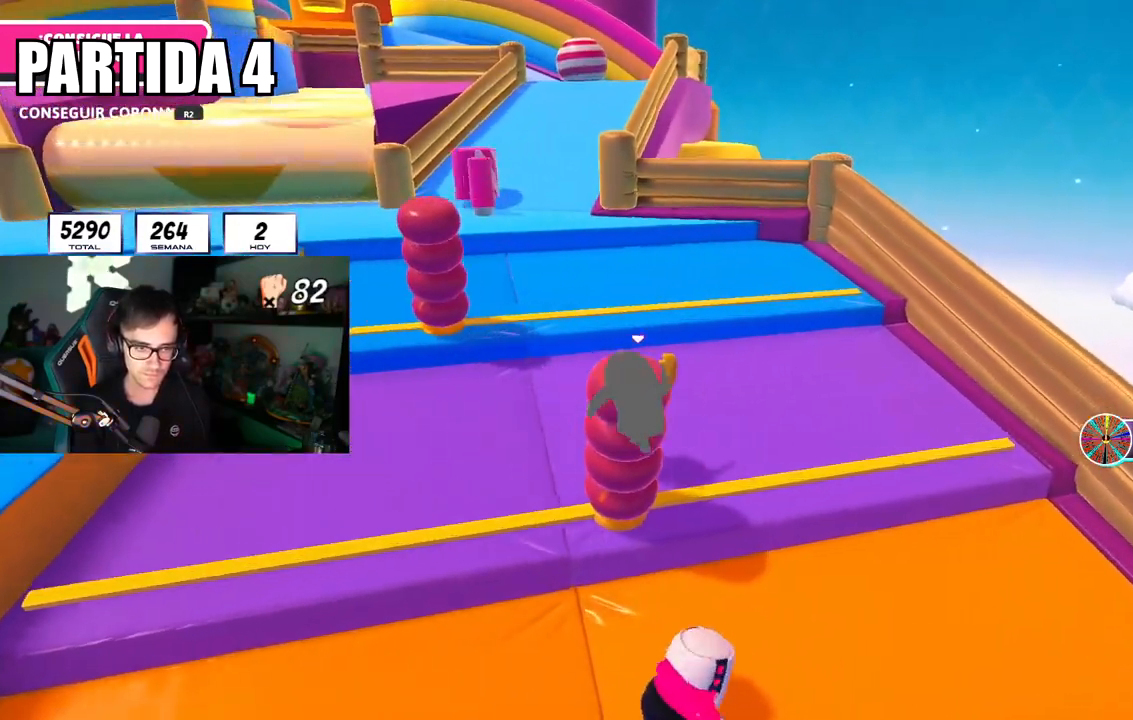
{"buttons": ["CROSS"], "left_stick": "up", "right_stick": "center", "events": [[50, "right_stick", "center"], [117, "L3", "up"], [384, "CROSS", "down"]]}
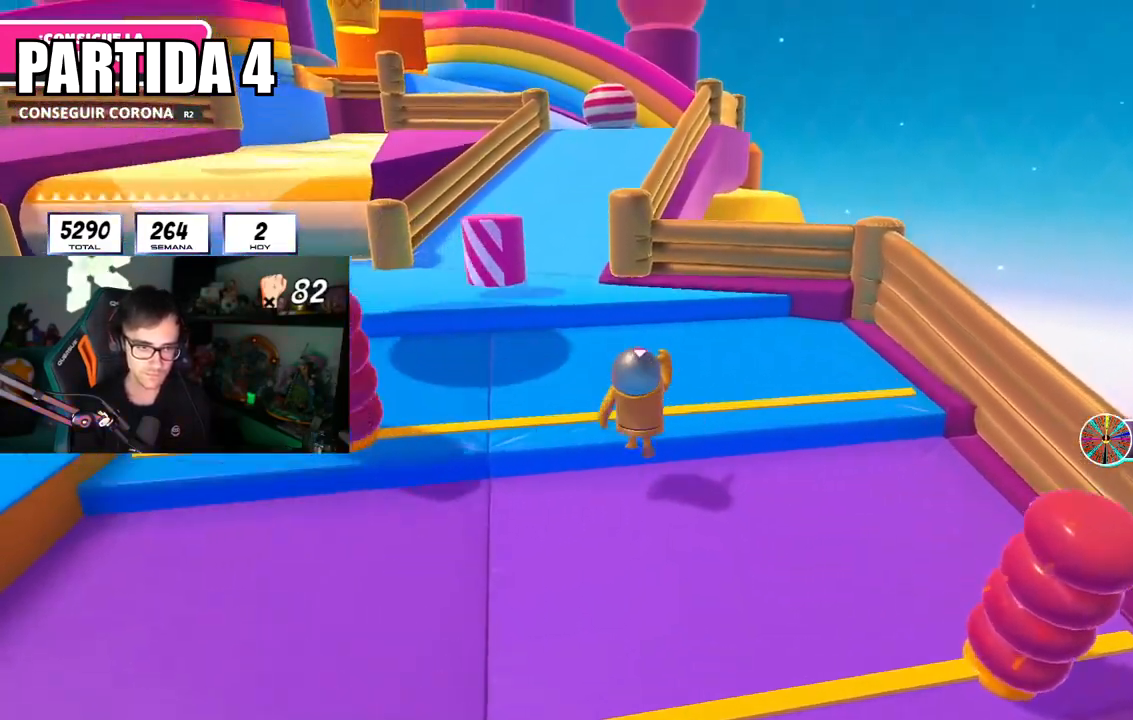
{"buttons": [], "left_stick": "up", "right_stick": "center", "events": [[50, "CROSS", "up"], [183, "right_stick", "down-left"], [284, "right_stick", "center"]]}
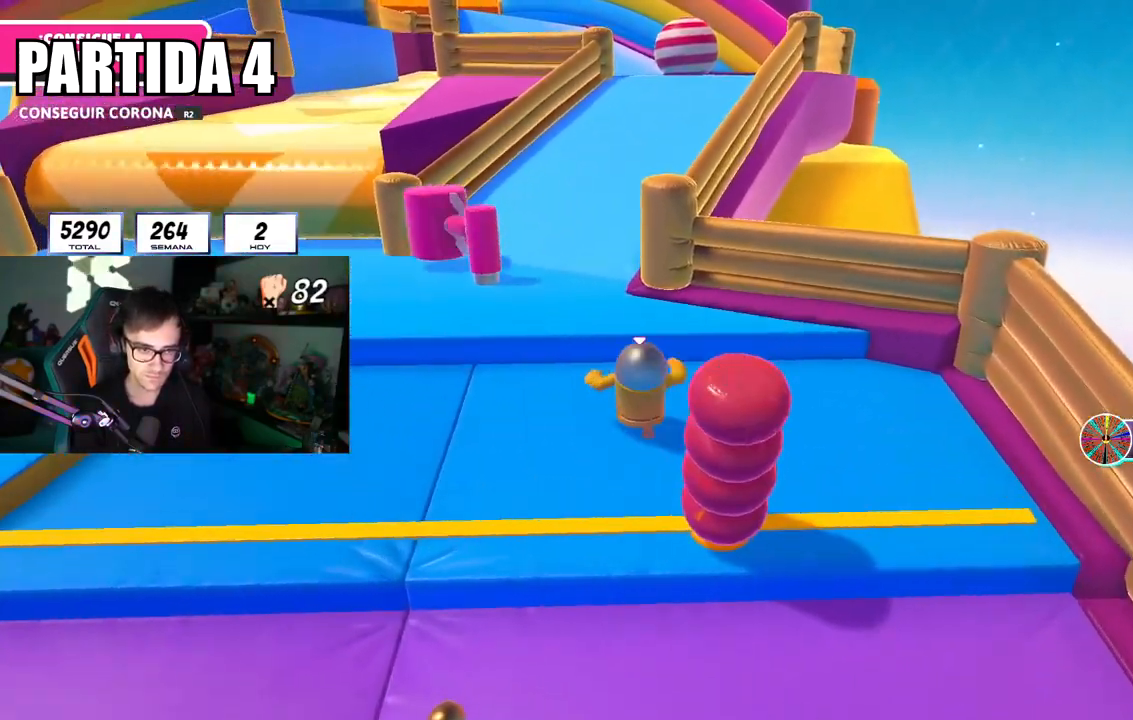
{"buttons": [], "left_stick": "up", "right_stick": "center", "events": [[17, "CROSS", "down"], [134, "CROSS", "up"]]}
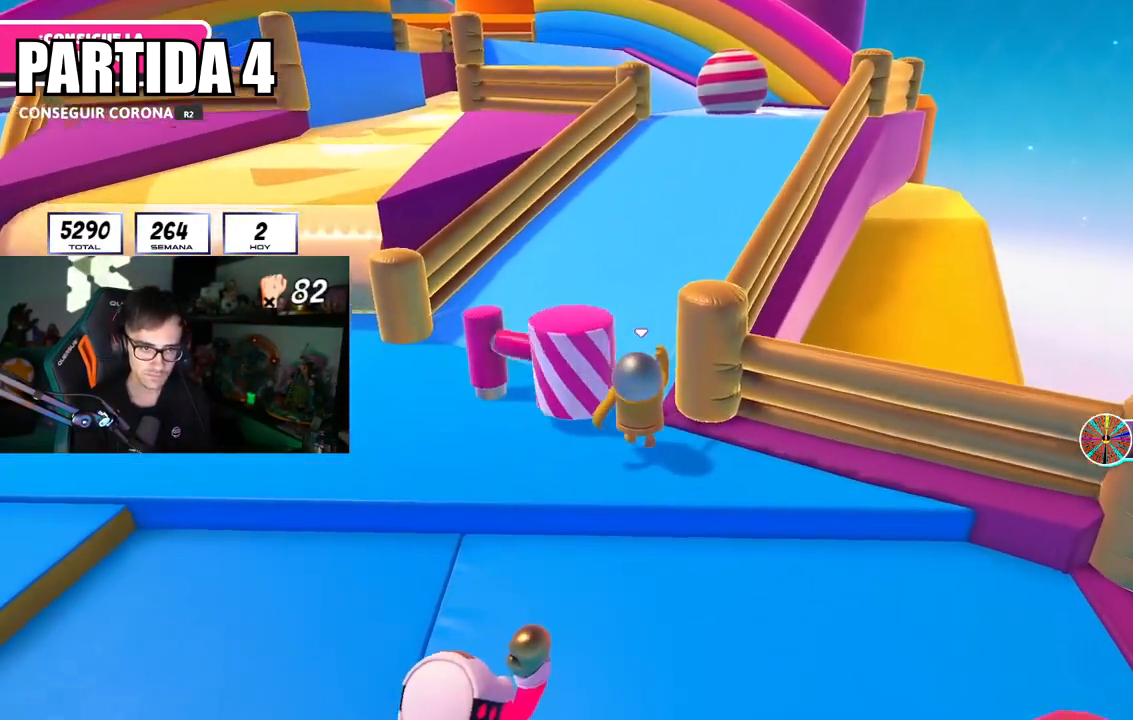
{"buttons": [], "left_stick": "up", "right_stick": "center", "events": [[233, "right_stick", "up"], [350, "right_stick", "center"]]}
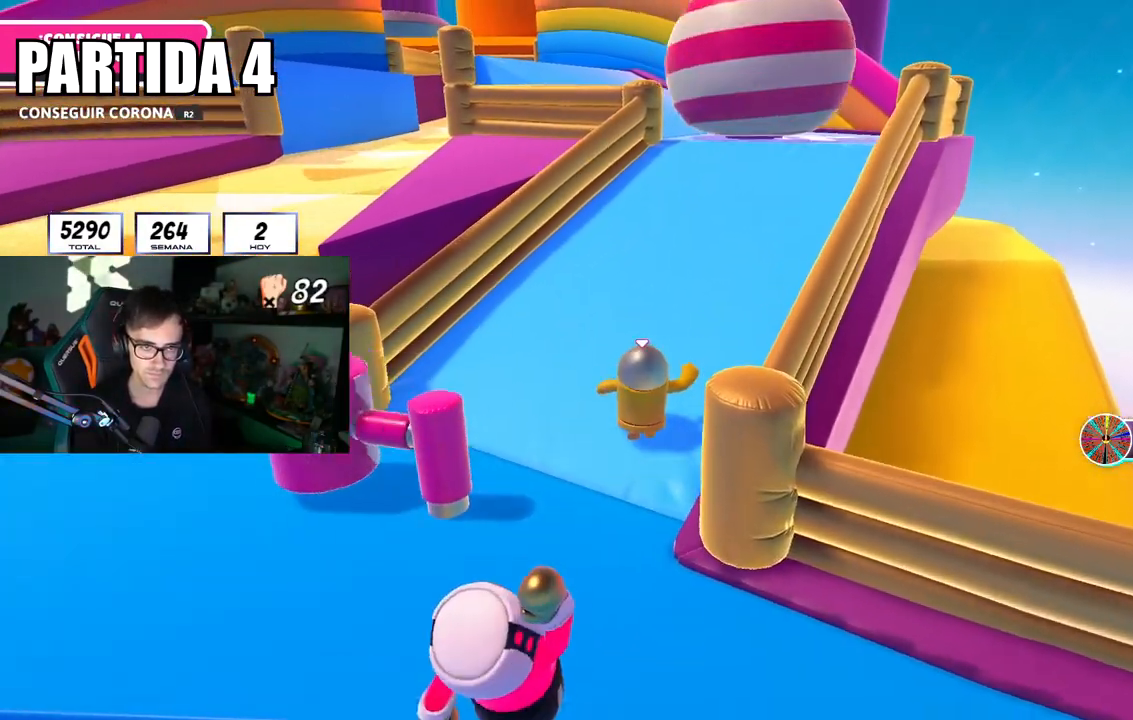
{"buttons": [], "left_stick": "up", "right_stick": "center", "events": [[17, "right_stick", "up-right"], [167, "right_stick", "center"]]}
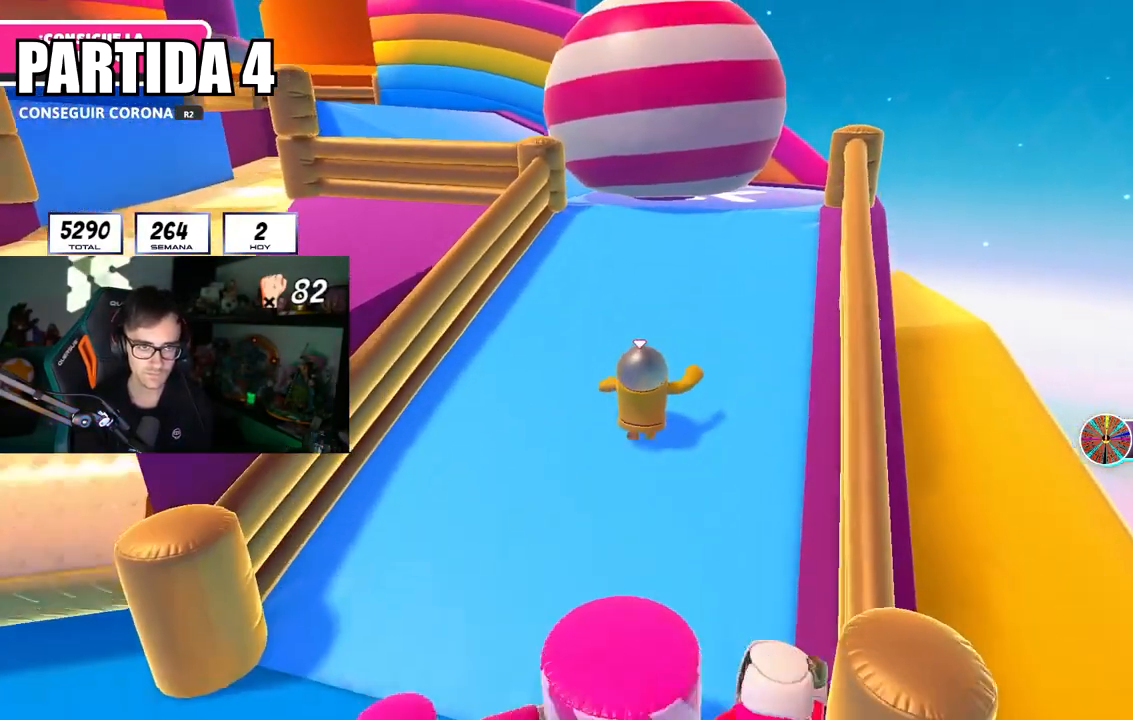
{"buttons": [], "left_stick": "up", "right_stick": "center", "events": []}
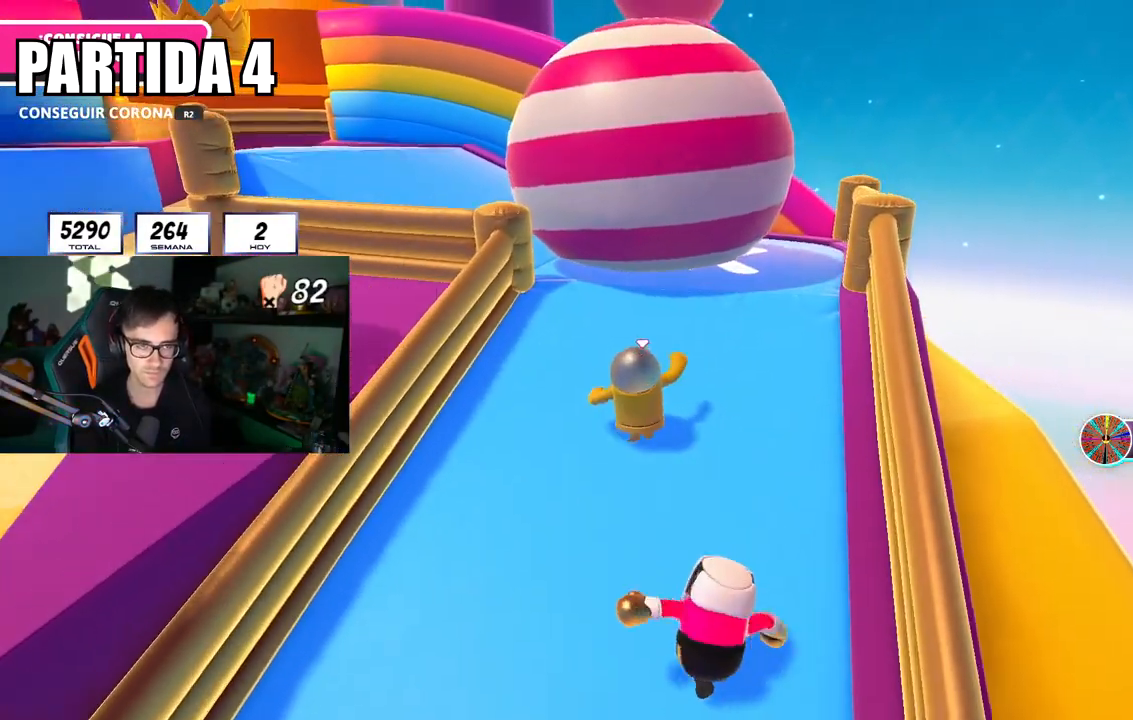
{"buttons": [], "left_stick": "up-right", "right_stick": "center", "events": [[67, "left_stick", "up-left"], [468, "left_stick", "up-right"]]}
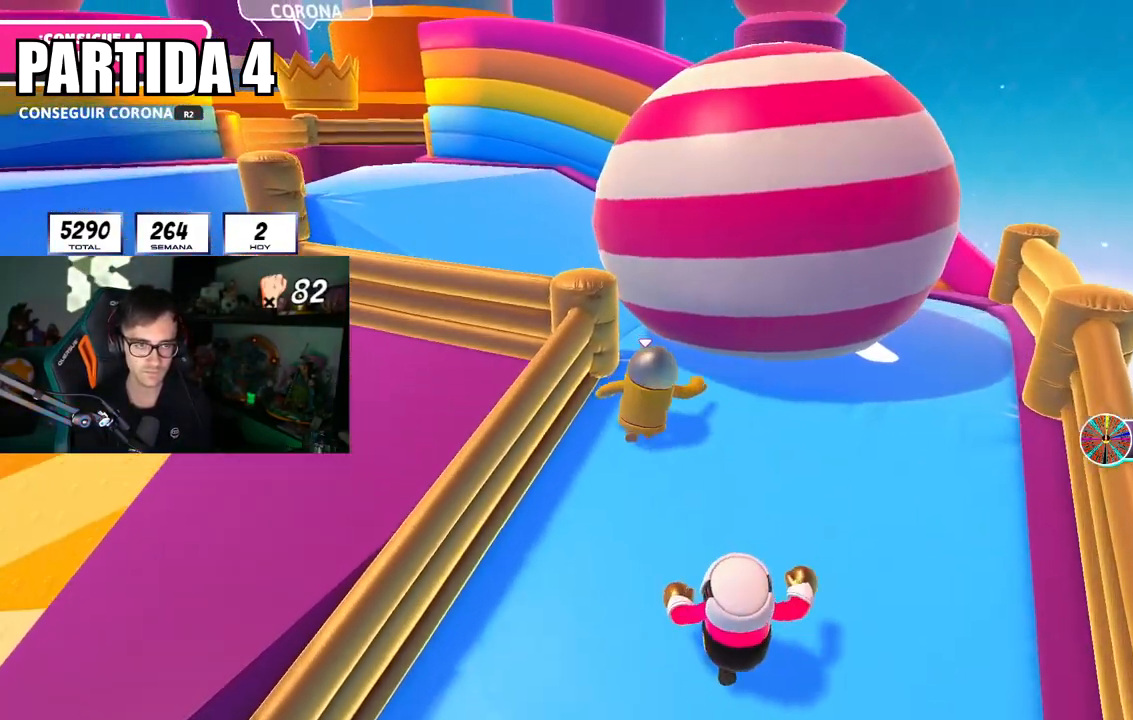
{"buttons": [], "left_stick": "up", "right_stick": "center", "events": [[83, "left_stick", "up"], [350, "right_stick", "down"], [400, "right_stick", "center"]]}
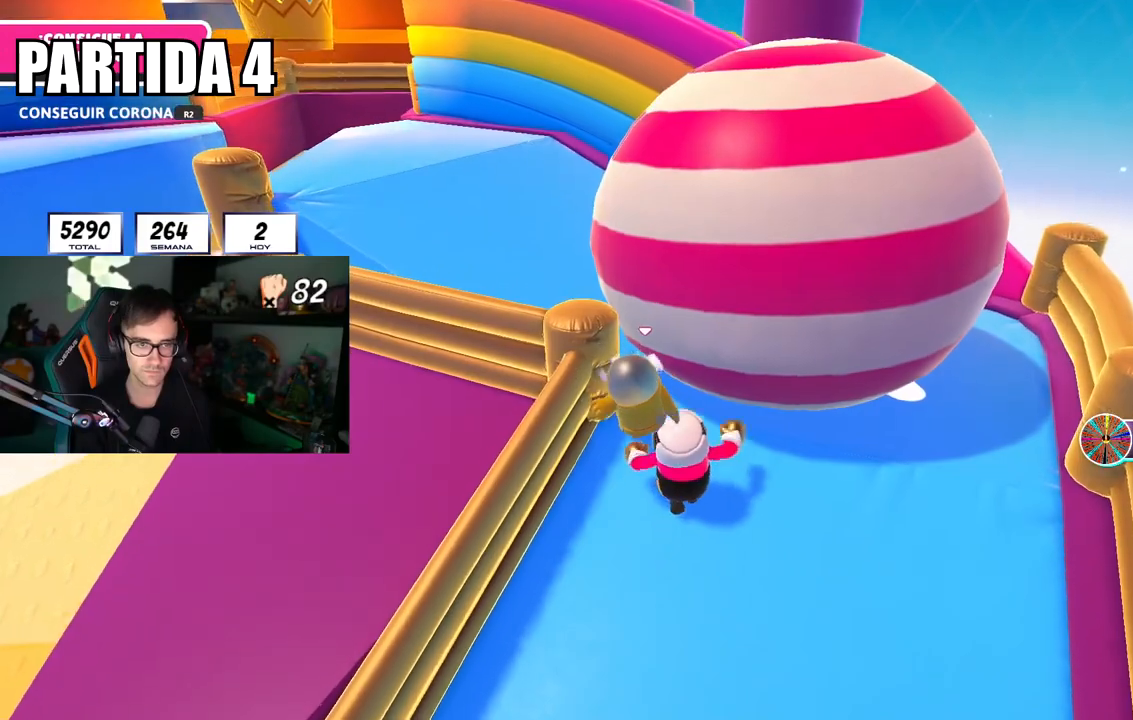
{"buttons": [], "left_stick": "up-left", "right_stick": "down-left", "events": [[418, "left_stick", "up-left"], [451, "right_stick", "down-left"]]}
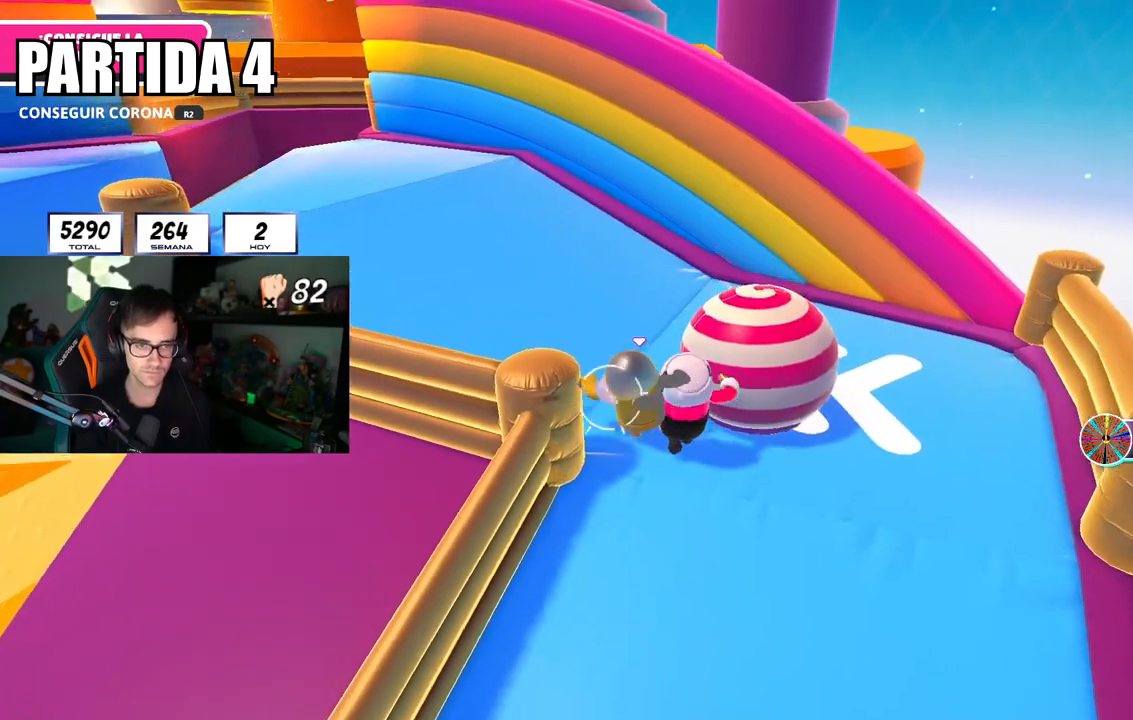
{"buttons": [], "left_stick": "up-left", "right_stick": "up", "events": [[117, "right_stick", "center"], [217, "right_stick", "up"]]}
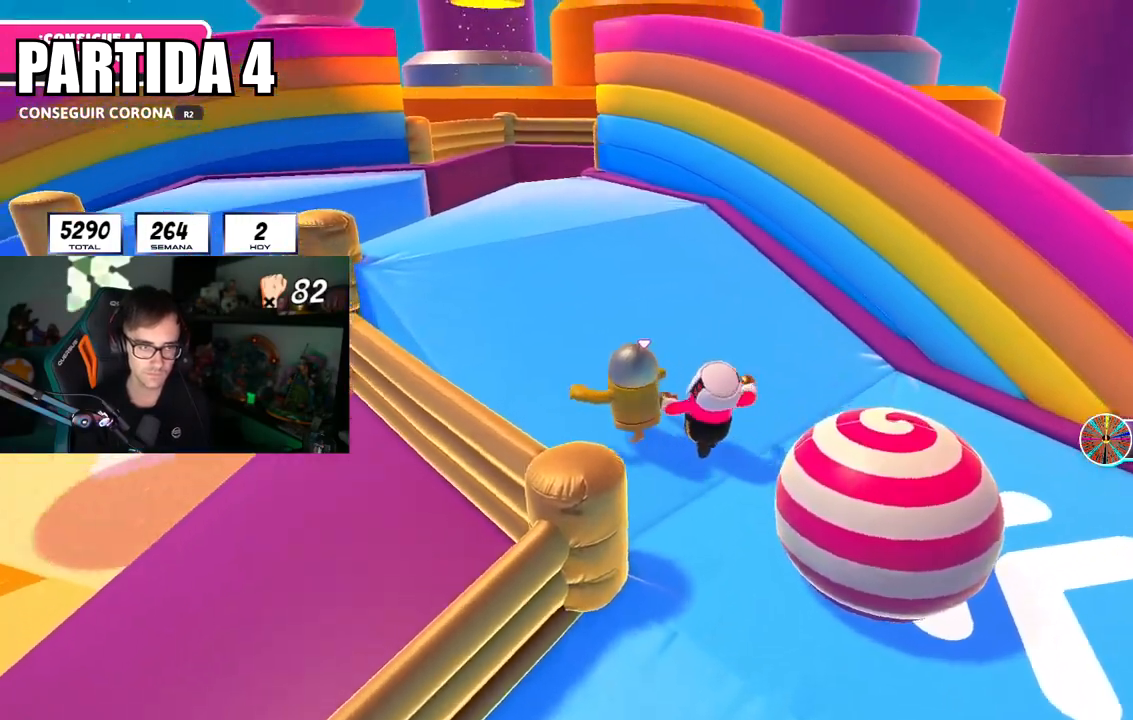
{"buttons": [], "left_stick": "up", "right_stick": "up", "events": [[434, "left_stick", "up"]]}
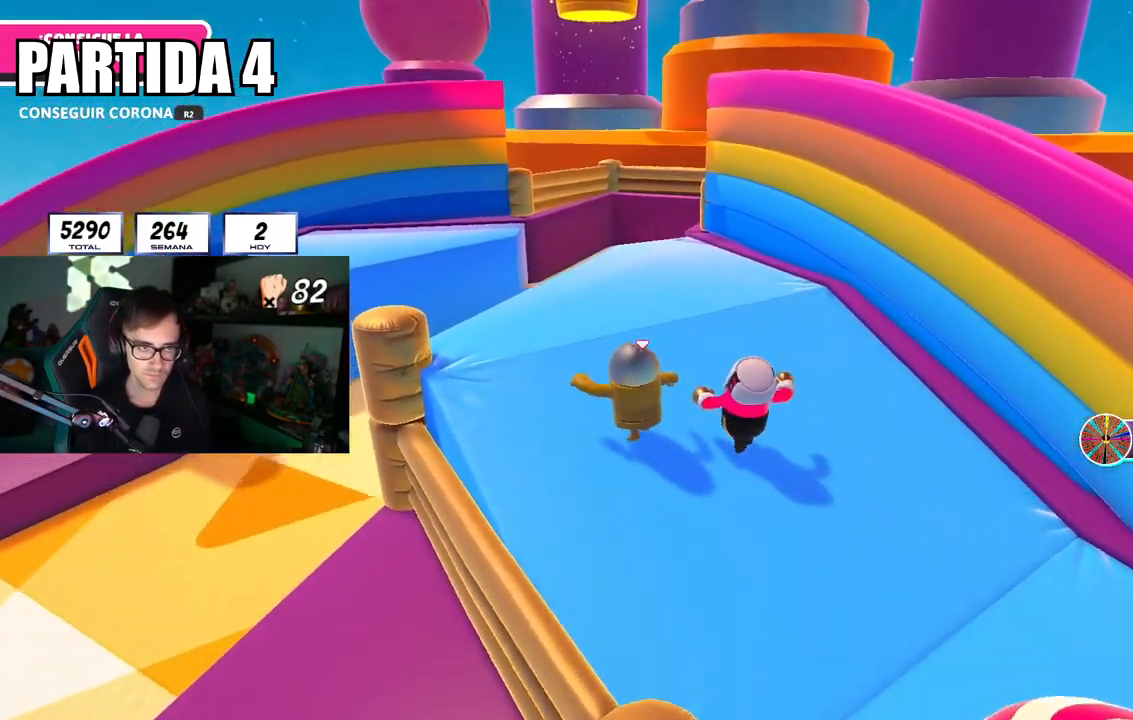
{"buttons": [], "left_stick": "up", "right_stick": "center", "events": [[67, "right_stick", "center"]]}
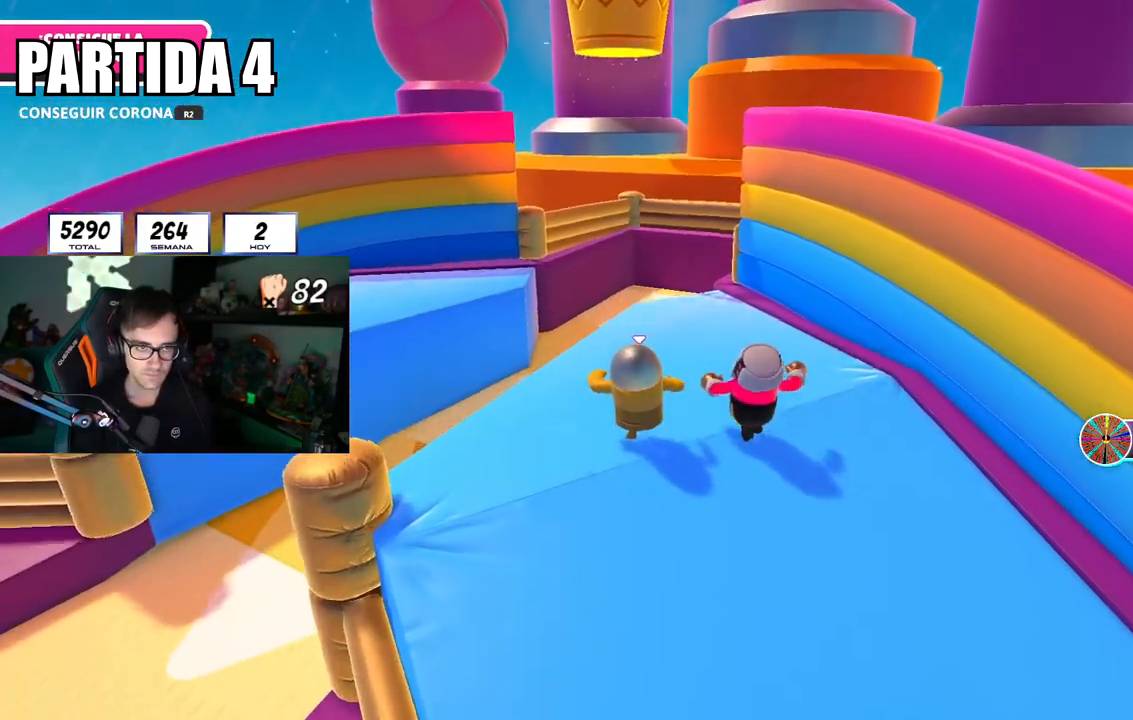
{"buttons": [], "left_stick": "up", "right_stick": "center", "events": []}
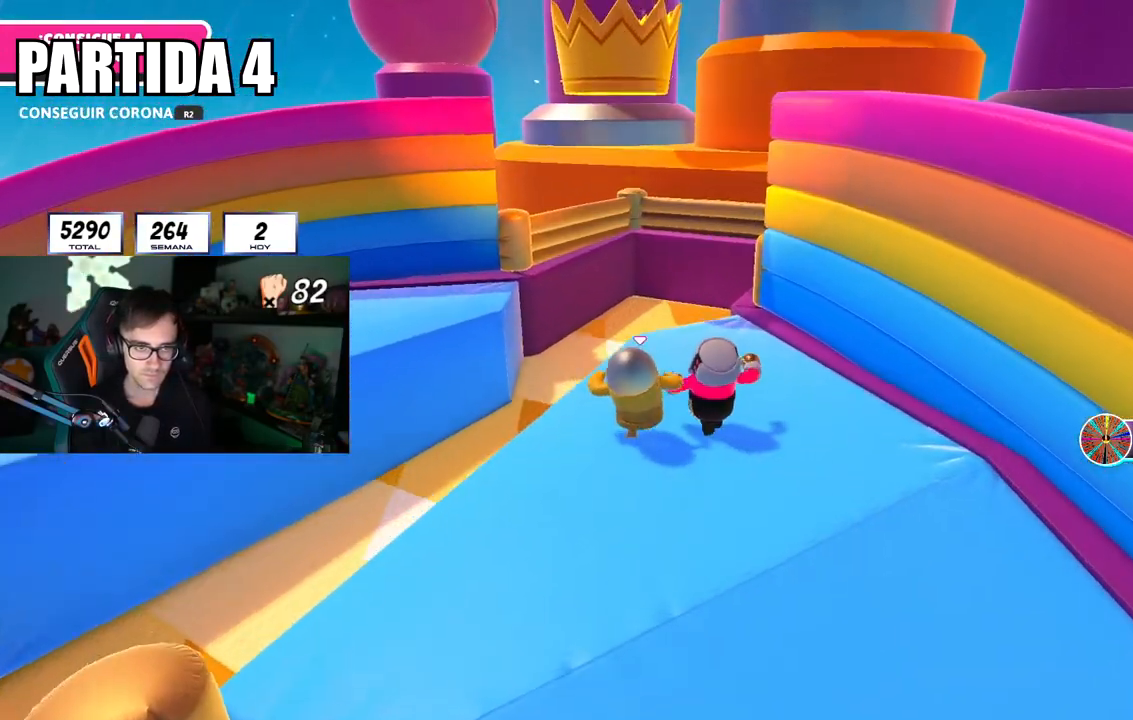
{"buttons": [], "left_stick": "right", "right_stick": "center", "events": [[500, "left_stick", "right"]]}
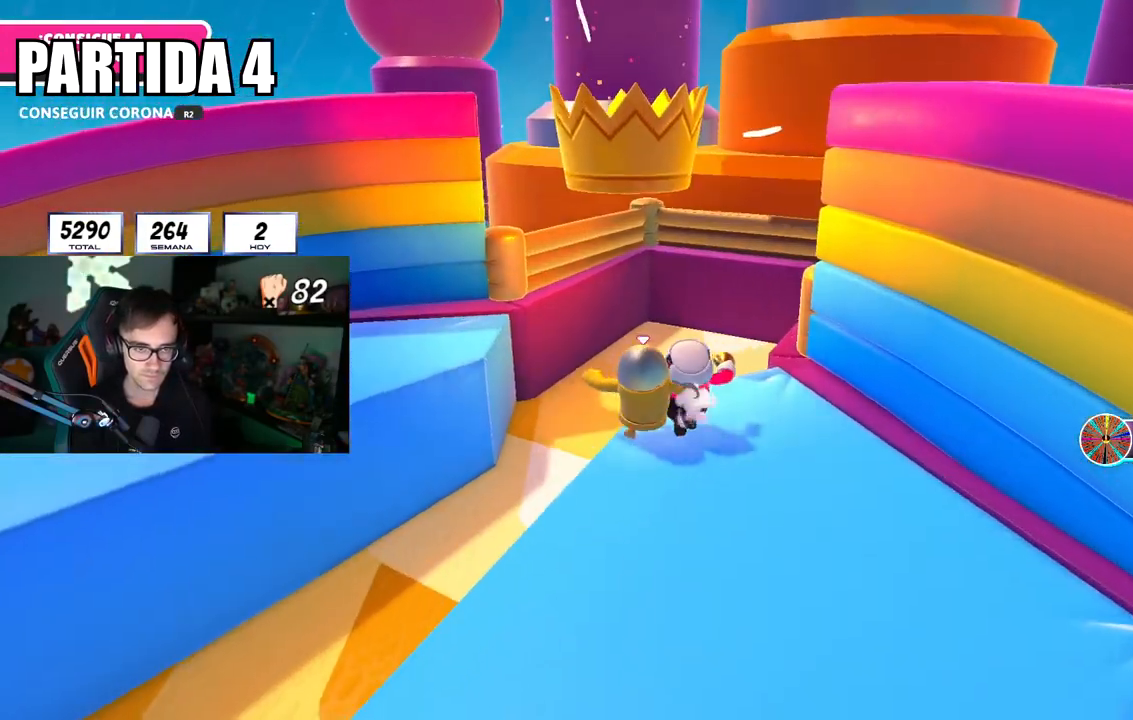
{"buttons": [], "left_stick": "up", "right_stick": "down"}
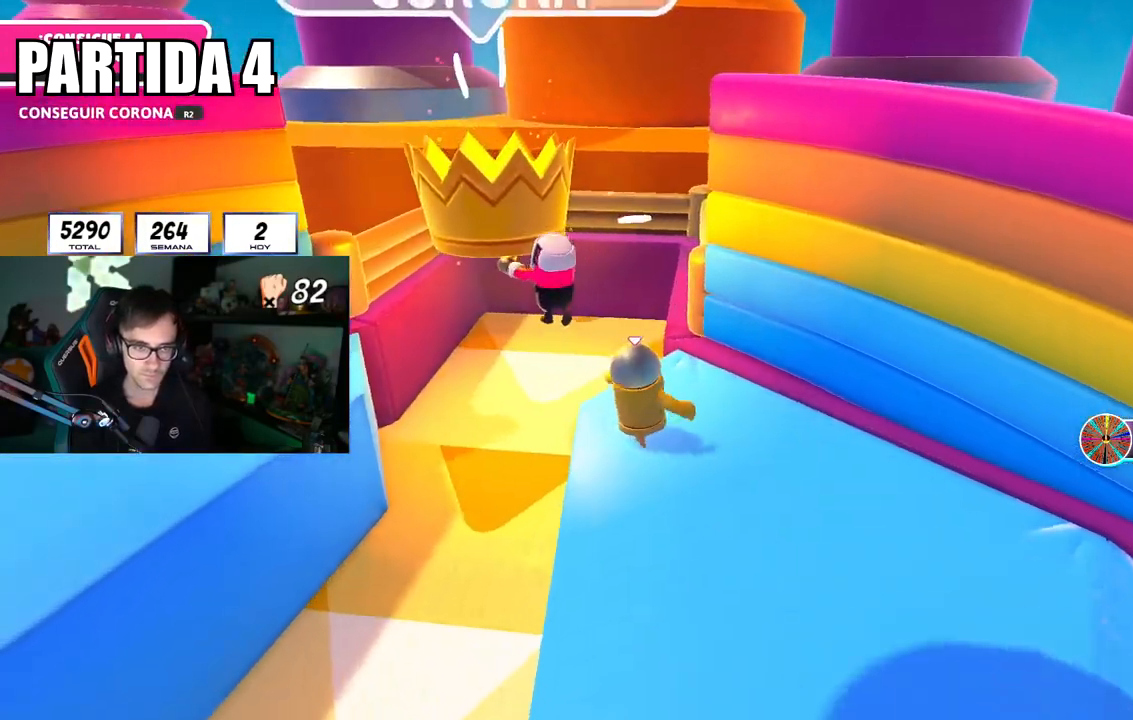
{"buttons": ["CROSS"], "left_stick": "up-left", "right_stick": "center", "events": [[83, "left_stick", "up-left"], [183, "right_stick", "center"], [417, "CROSS", "down"]]}
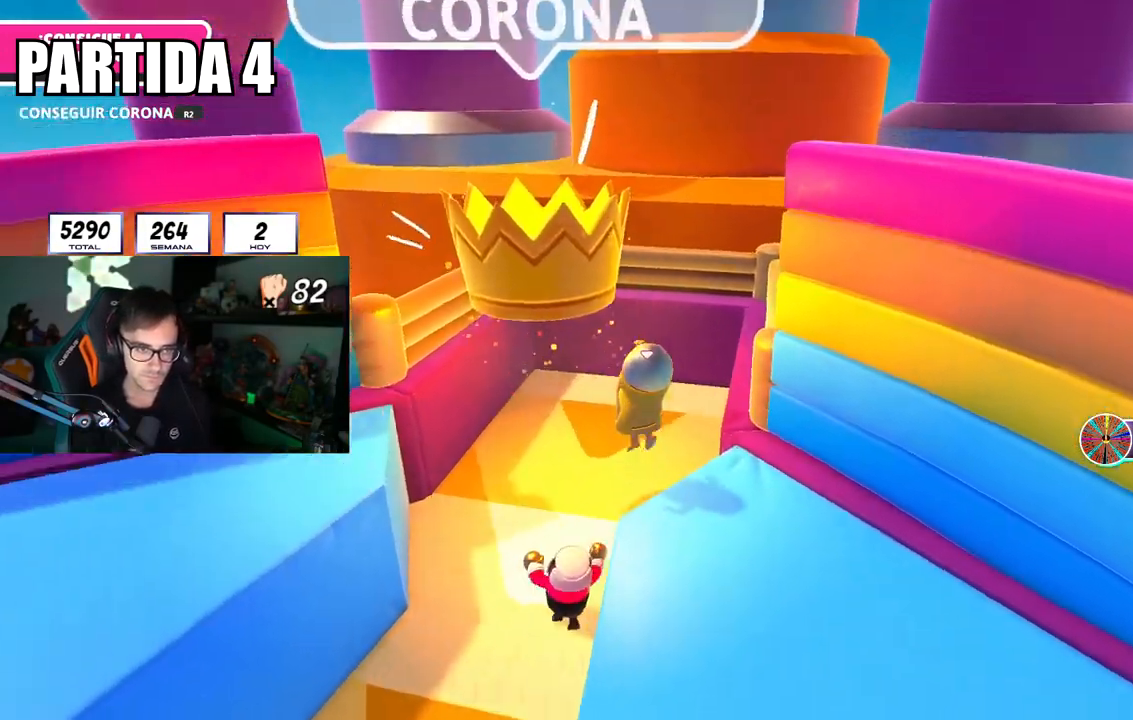
{"buttons": ["R1", "R2"], "left_stick": "up-left", "right_stick": "center", "events": [[34, "CROSS", "up"], [84, "R1", "down"], [84, "R2", "down"], [151, "right_stick", "up"], [201, "R1", "up"], [351, "right_stick", "center"], [367, "R1", "down"]]}
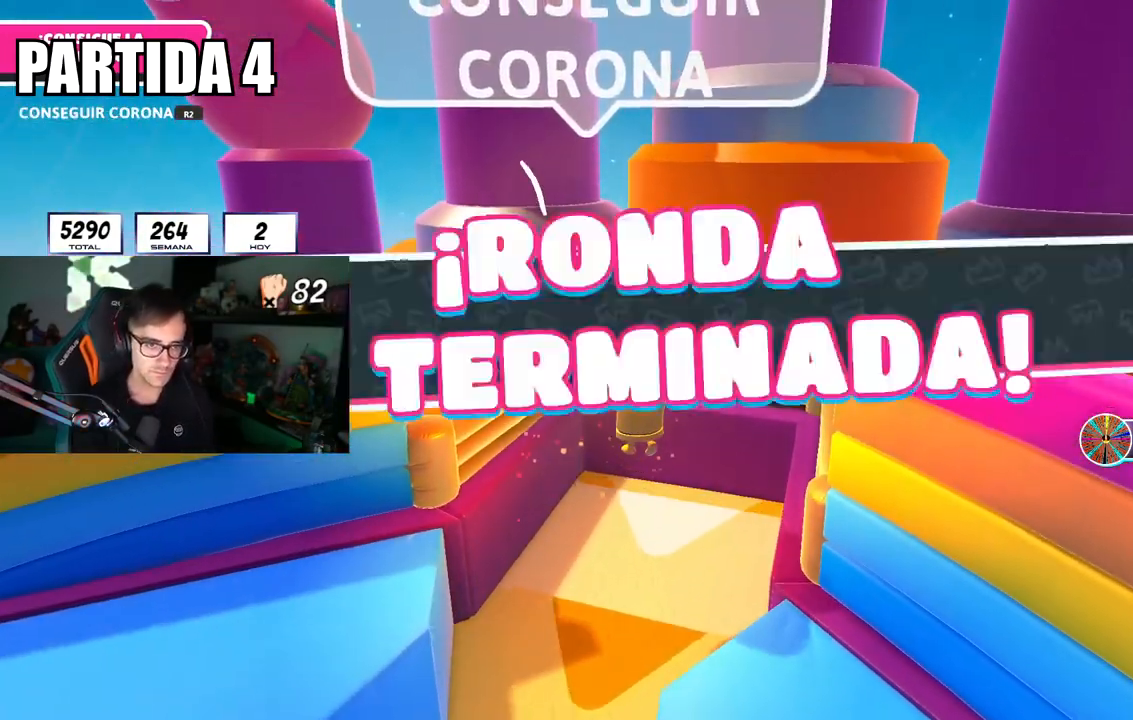
{"buttons": [], "left_stick": "center", "right_stick": "center"}